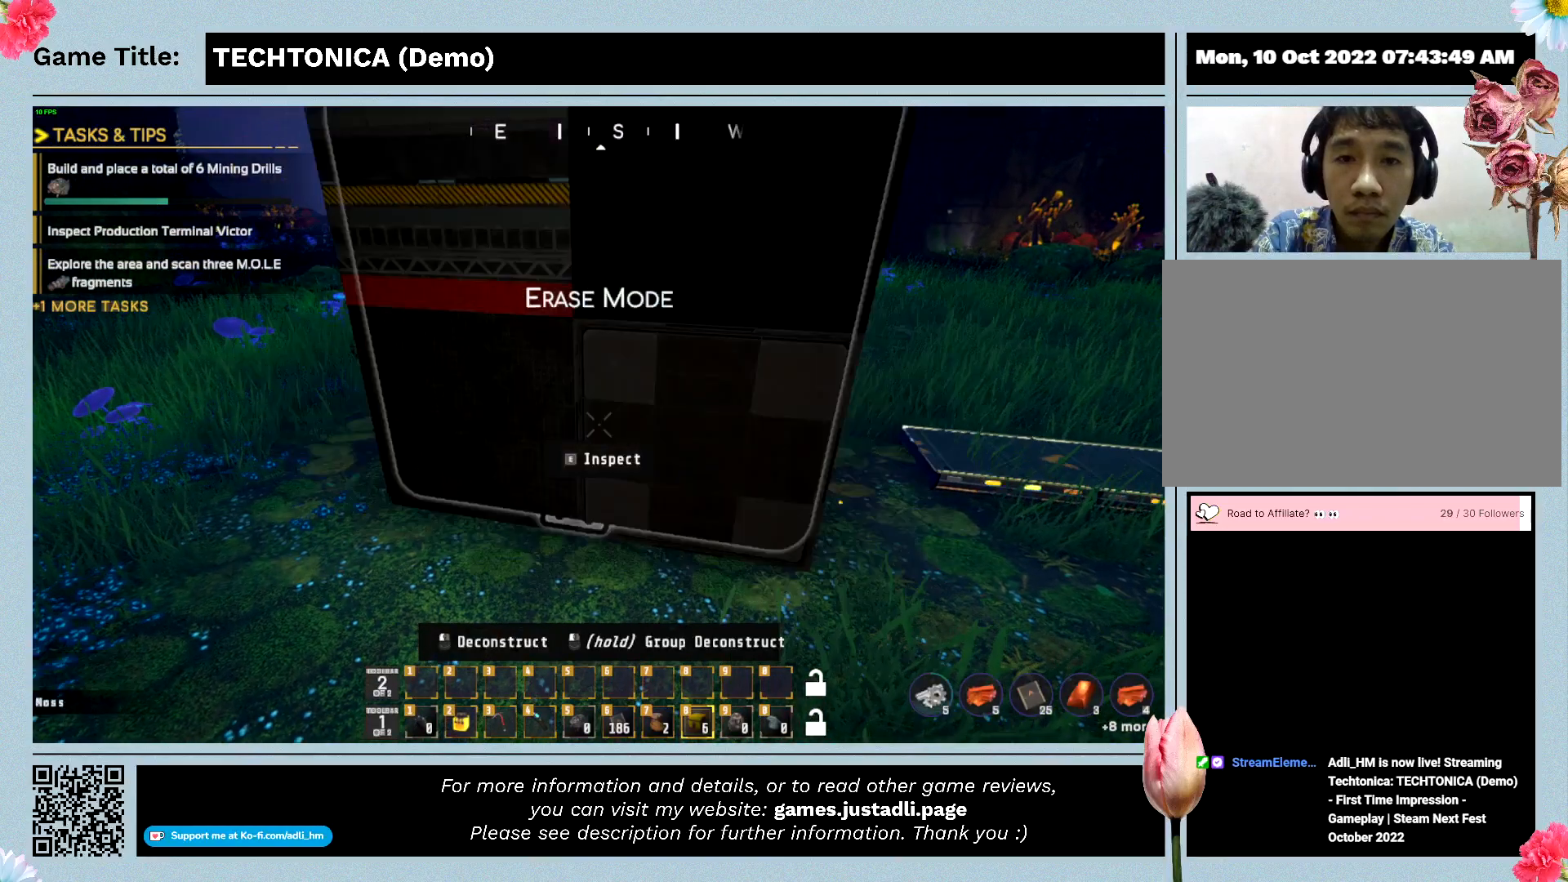
Gameplay with keyboard; each line is a JSON object with the keys held at the frame after it. "events" lists presses ("down") and releases ("up") of "0", "1", "2", "3", "4", "5", "6", "7", "8", "9", "a", "alt", "b", "c", "caps_lock", "ctrl", "d", "down", "e", "escape", "f", "f1", "f2", "f3", "f4", "f5", "f6", "f7", "f8", "g", "h", "i", "j", "k", "l", "left", "m", "n", "o", "p", "q", "r", "return", "right", "s", "shift", "space", "t", "tab", "tilde", "u", "up", "v", "w", "x", "y" and "z" between this image and that frame as [ms after this image, input, new state], when the widget could be followed in between. No other keys are recorded. Mouse input is not recorded.
{"keys": ["alt"], "events": [[467, "alt", "down"]]}
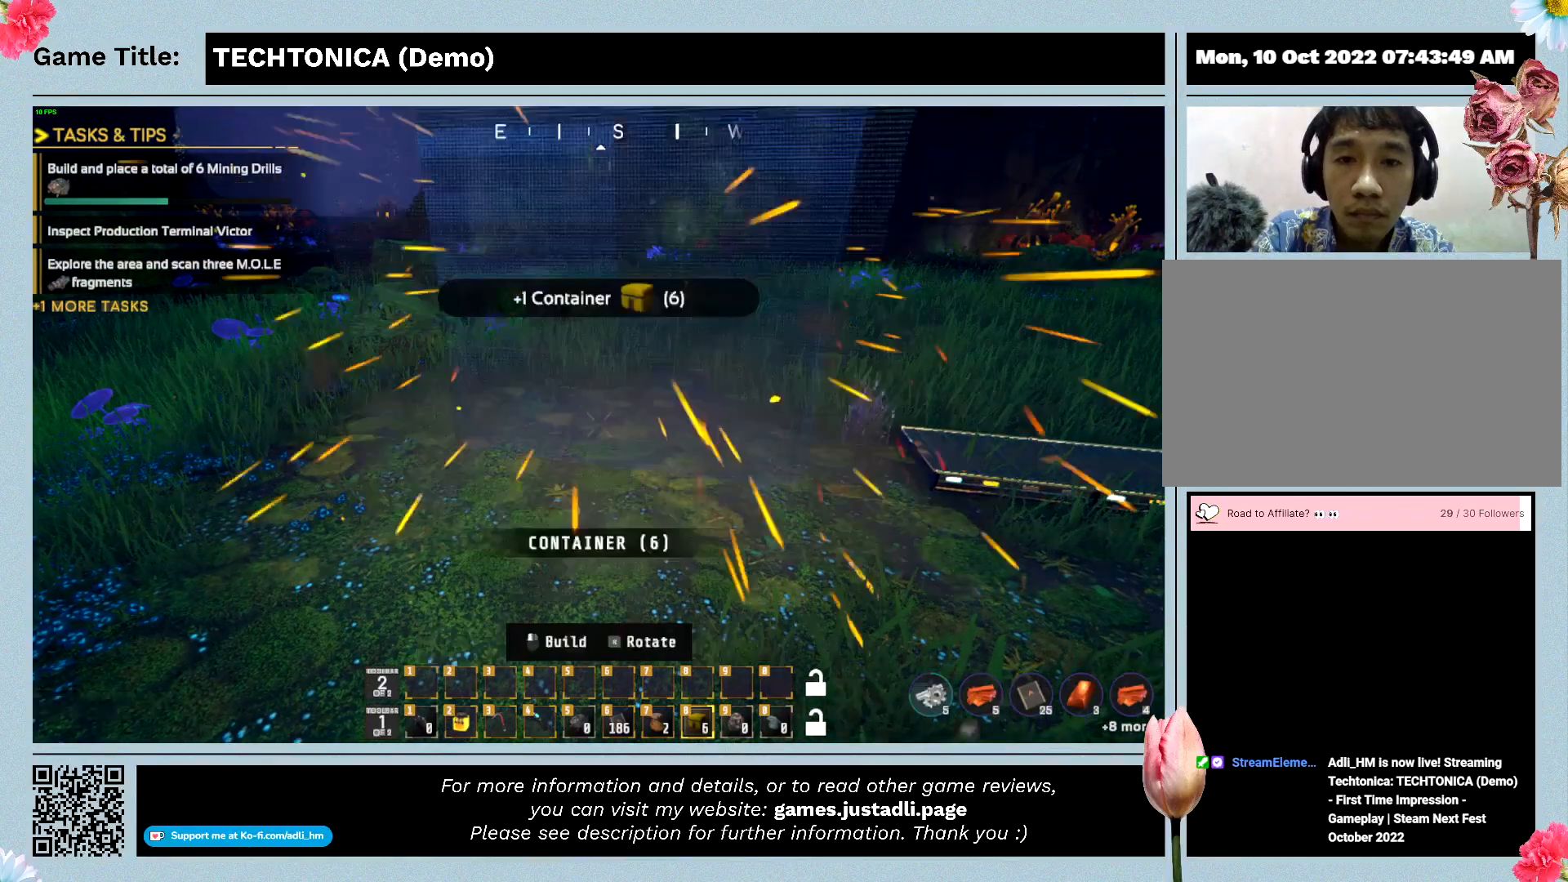
{"keys": ["alt"], "events": []}
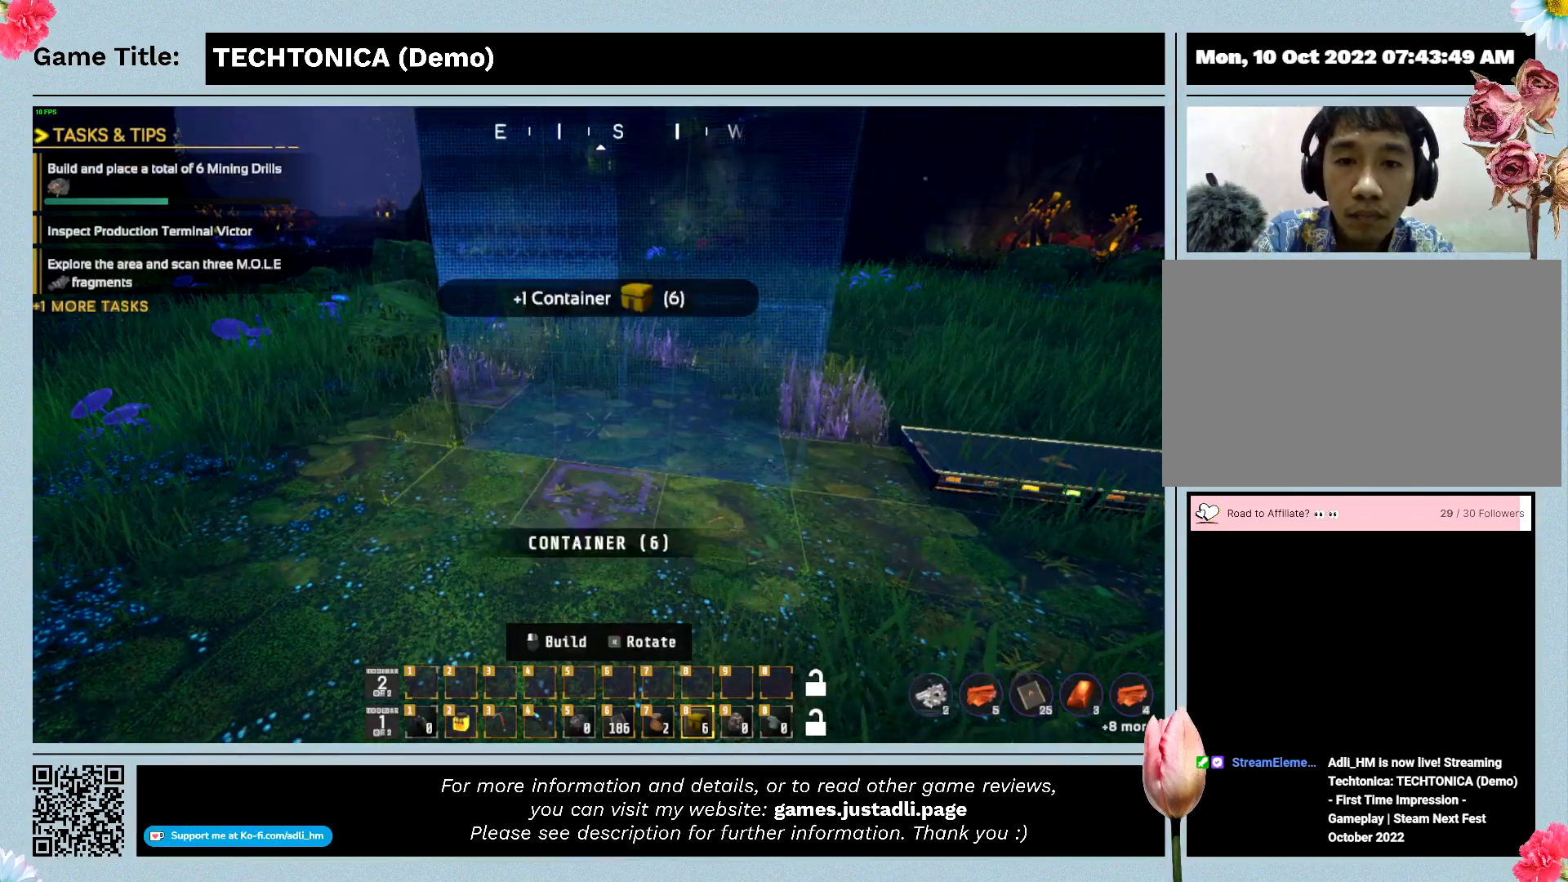
{"keys": ["alt"], "events": []}
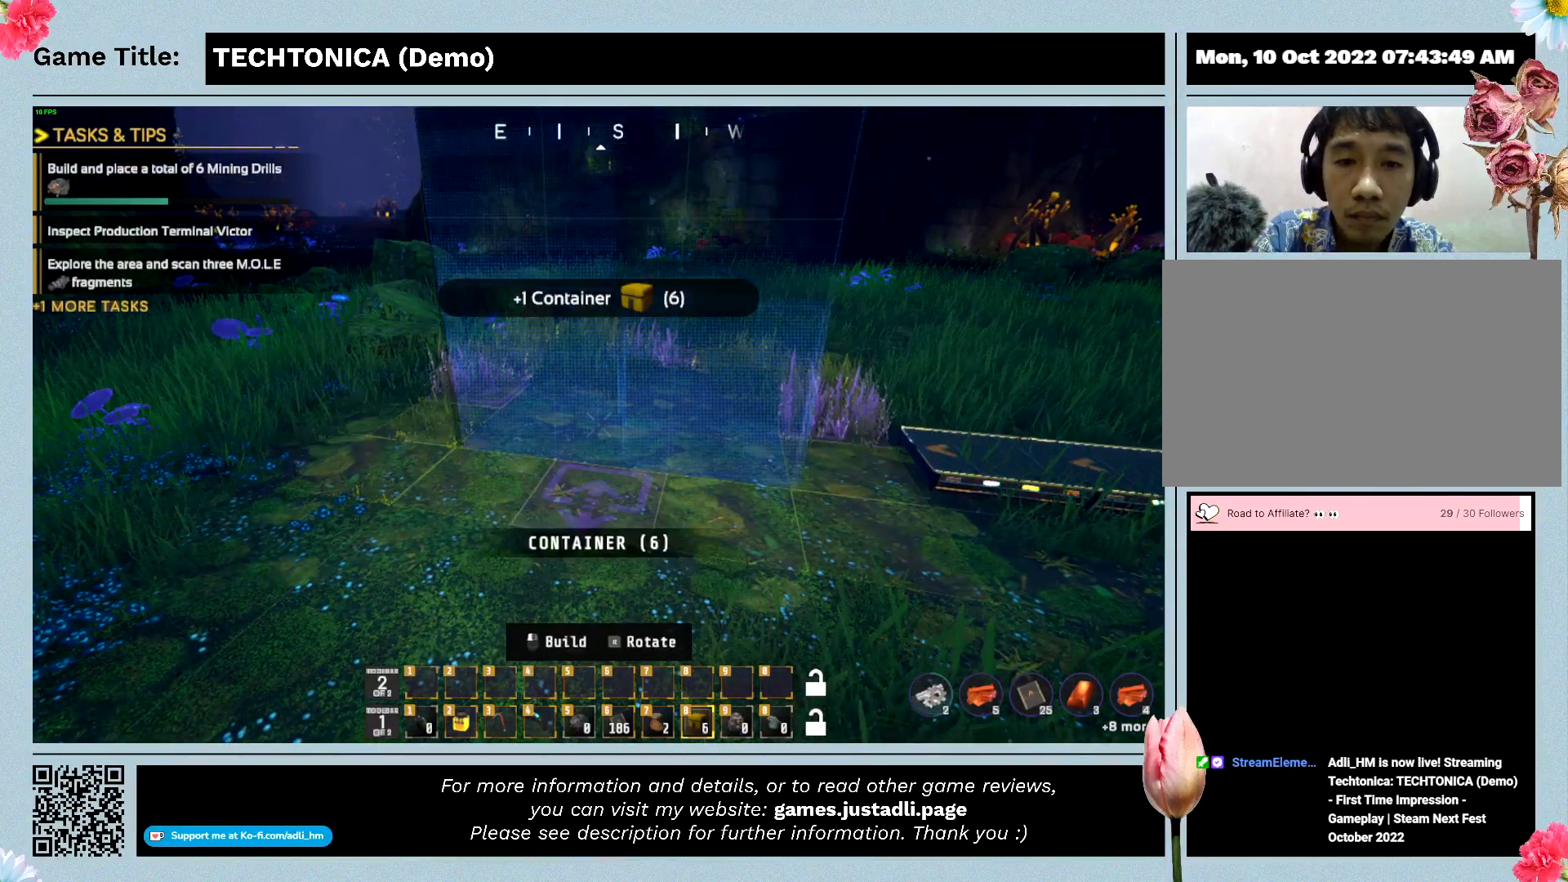
{"keys": [], "events": [[200, "alt", "up"], [200, "f", "down"], [334, "f", "up"]]}